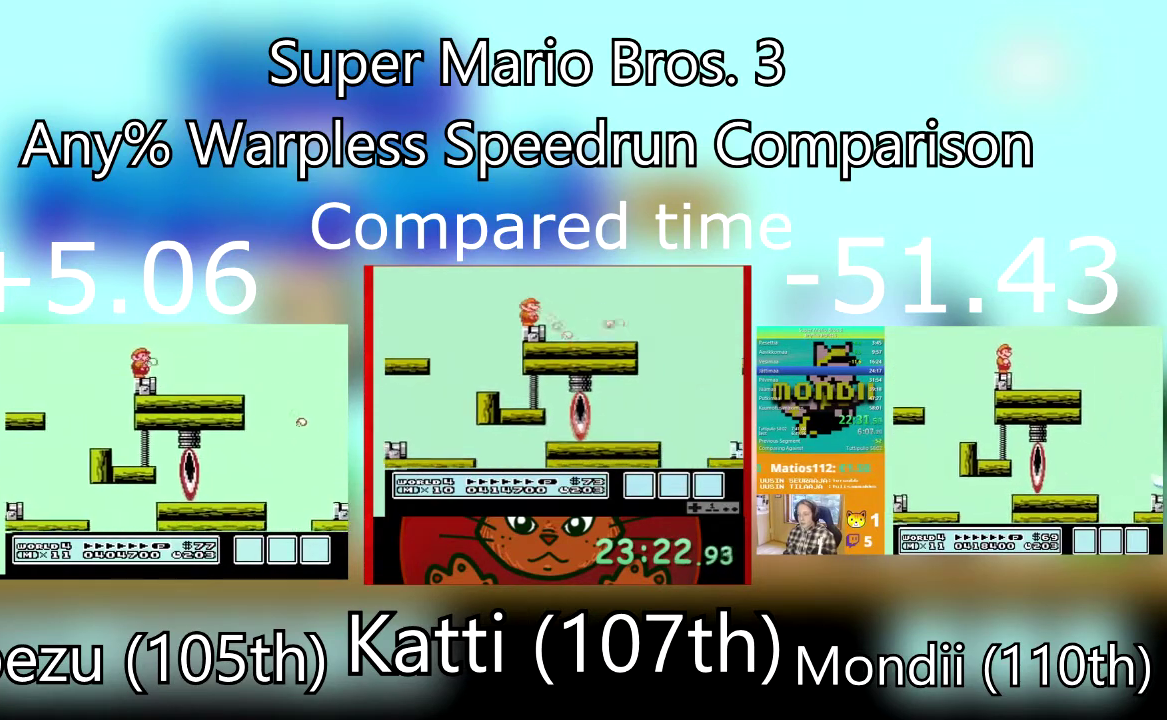
Gameplay with a controller (PlayStation layout); each line is a JSON object with the inputs held at the frame after it. "events" lists button and stick changes between this image and that frame as [ms after this image, input, new state], when the widget could be followed in between. Not read: L3 R3 left_stick right_stick.
{"buttons": ["SQUARE"], "events": [[100, "SQUARE", "up"], [167, "SQUARE", "down"], [300, "SQUARE", "up"], [401, "SQUARE", "down"]]}
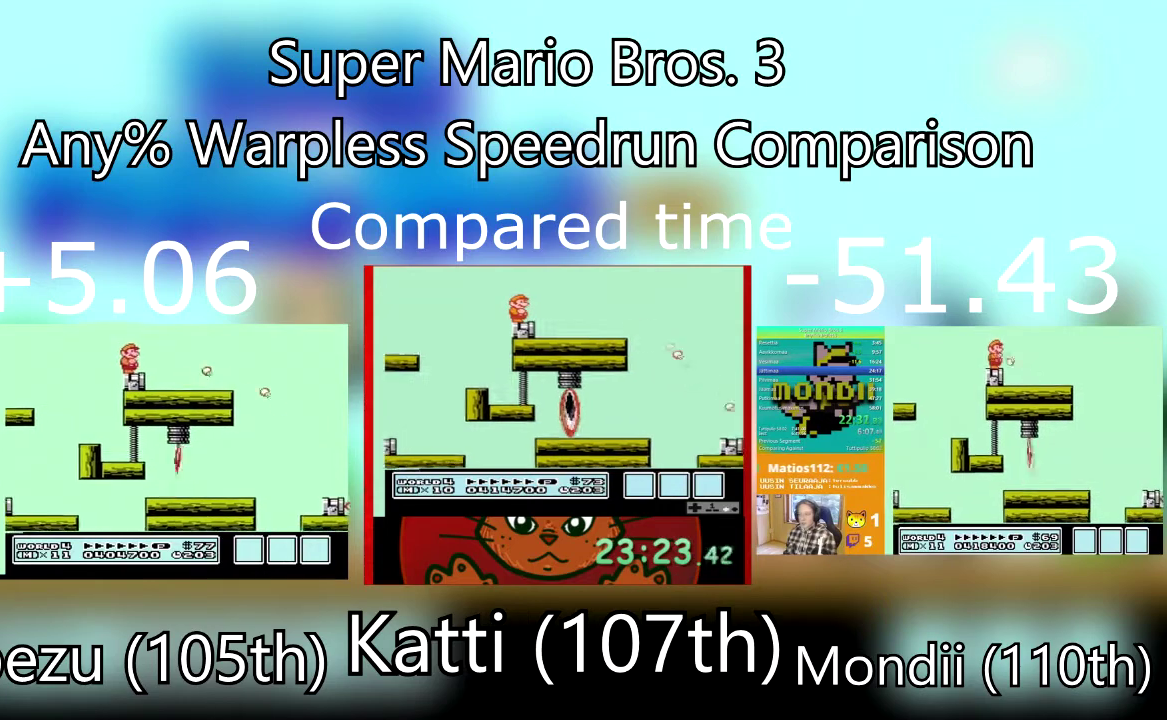
{"buttons": ["SQUARE"], "events": [[33, "SQUARE", "up"], [133, "DPAD_DOWN", "down"], [333, "DPAD_DOWN", "up"], [467, "SQUARE", "down"]]}
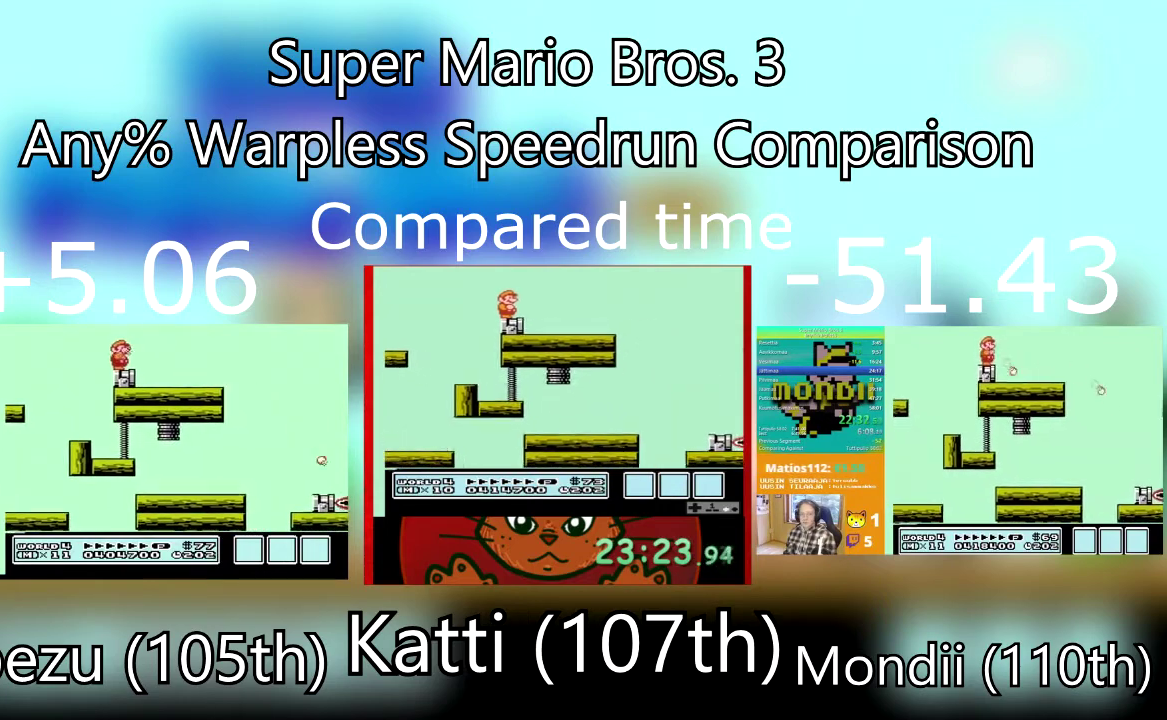
{"buttons": ["DPAD_DOWN"], "events": [[67, "SQUARE", "up"], [134, "SQUARE", "down"], [234, "SQUARE", "up"], [334, "SQUARE", "down"], [400, "DPAD_DOWN", "down"], [434, "SQUARE", "up"]]}
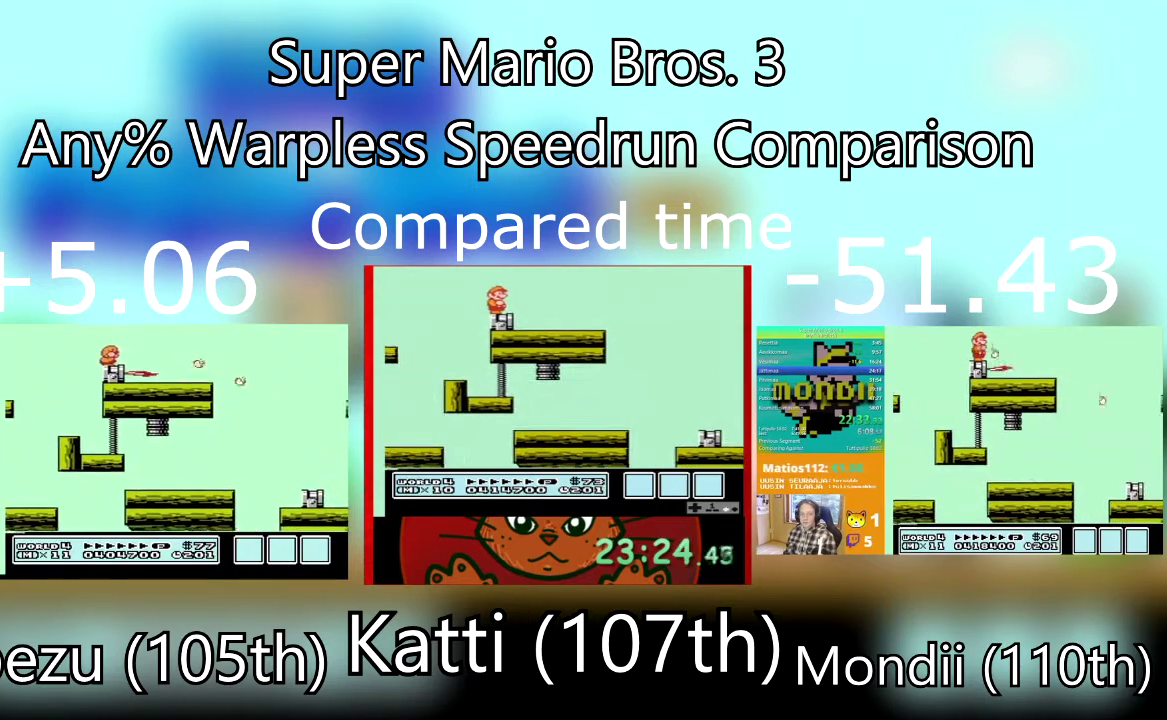
{"buttons": [], "events": [[66, "DPAD_DOWN", "up"], [200, "SQUARE", "down"], [267, "SQUARE", "up"], [367, "SQUARE", "down"], [467, "SQUARE", "up"]]}
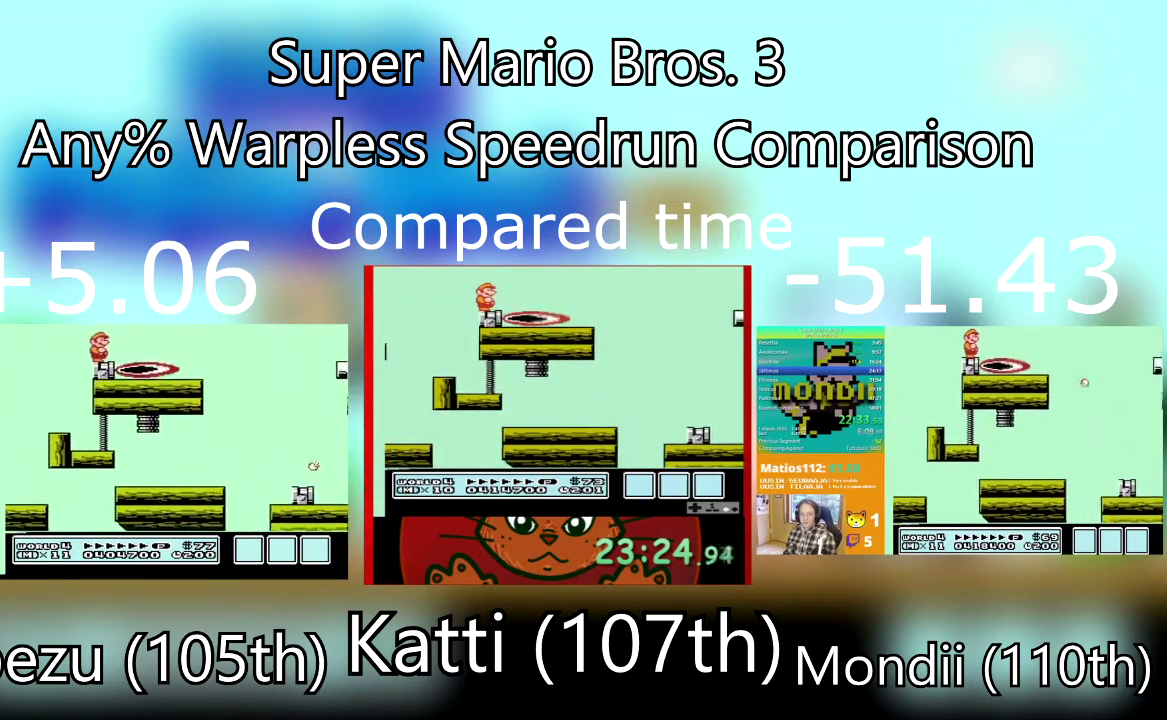
{"buttons": ["SQUARE", "DPAD_DOWN"], "events": [[33, "SQUARE", "down"], [134, "SQUARE", "up"], [200, "SQUARE", "down"], [334, "SQUARE", "up"], [401, "SQUARE", "down"], [434, "DPAD_DOWN", "down"]]}
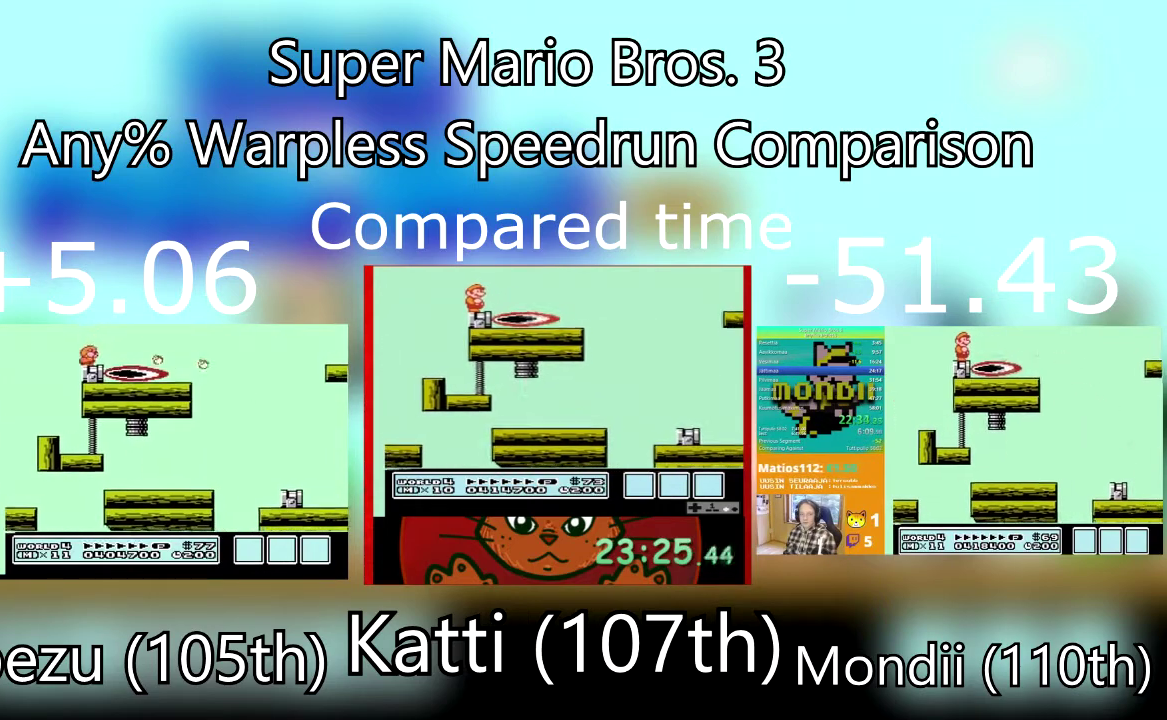
{"buttons": ["SQUARE"], "events": [[33, "SQUARE", "up"], [133, "DPAD_DOWN", "up"], [233, "SQUARE", "down"], [333, "SQUARE", "up"], [400, "SQUARE", "down"]]}
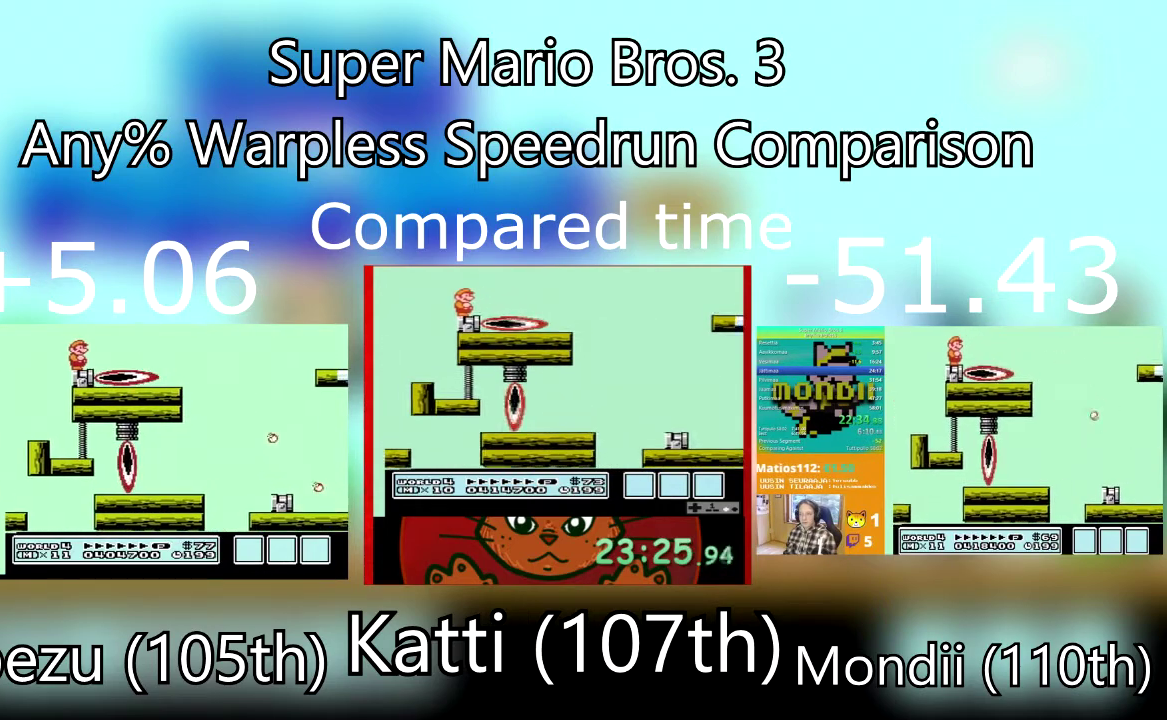
{"buttons": ["SQUARE"], "events": [[33, "SQUARE", "up"], [134, "SQUARE", "down"], [234, "SQUARE", "up"], [334, "SQUARE", "down"], [400, "DPAD_RIGHT", "down"], [467, "DPAD_RIGHT", "up"]]}
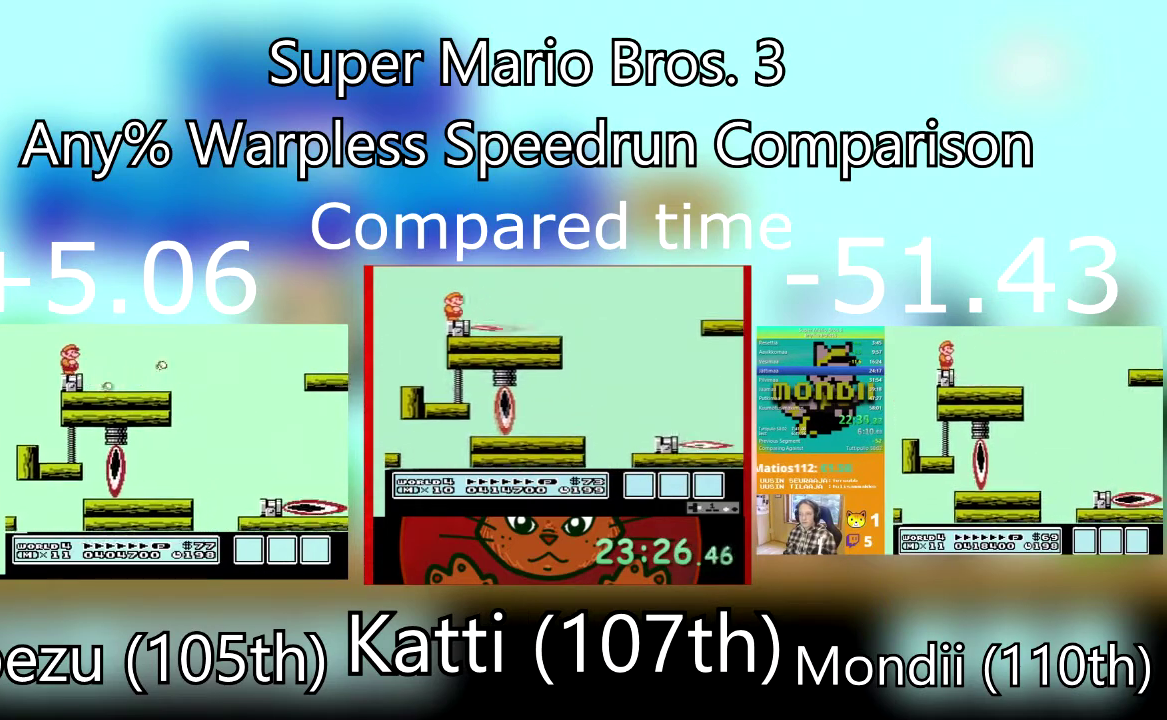
{"buttons": ["SQUARE", "DPAD_RIGHT"], "events": [[33, "DPAD_RIGHT", "down"]]}
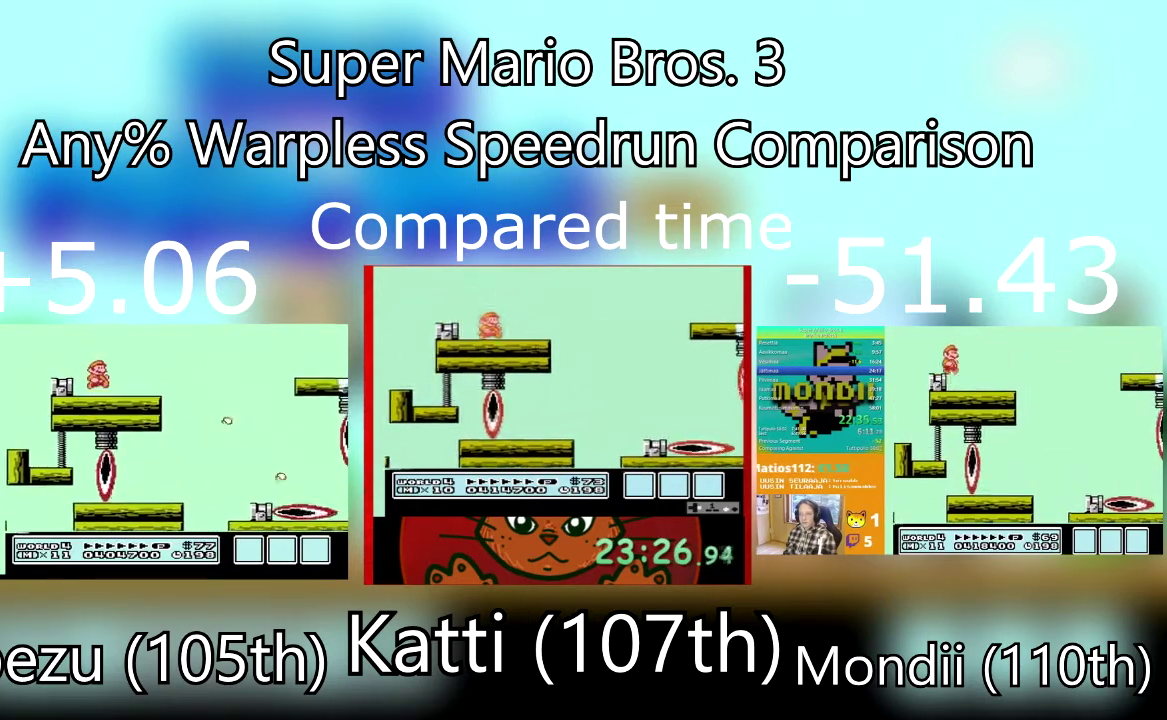
{"buttons": ["CROSS", "SQUARE", "DPAD_RIGHT"], "events": [[200, "CROSS", "down"]]}
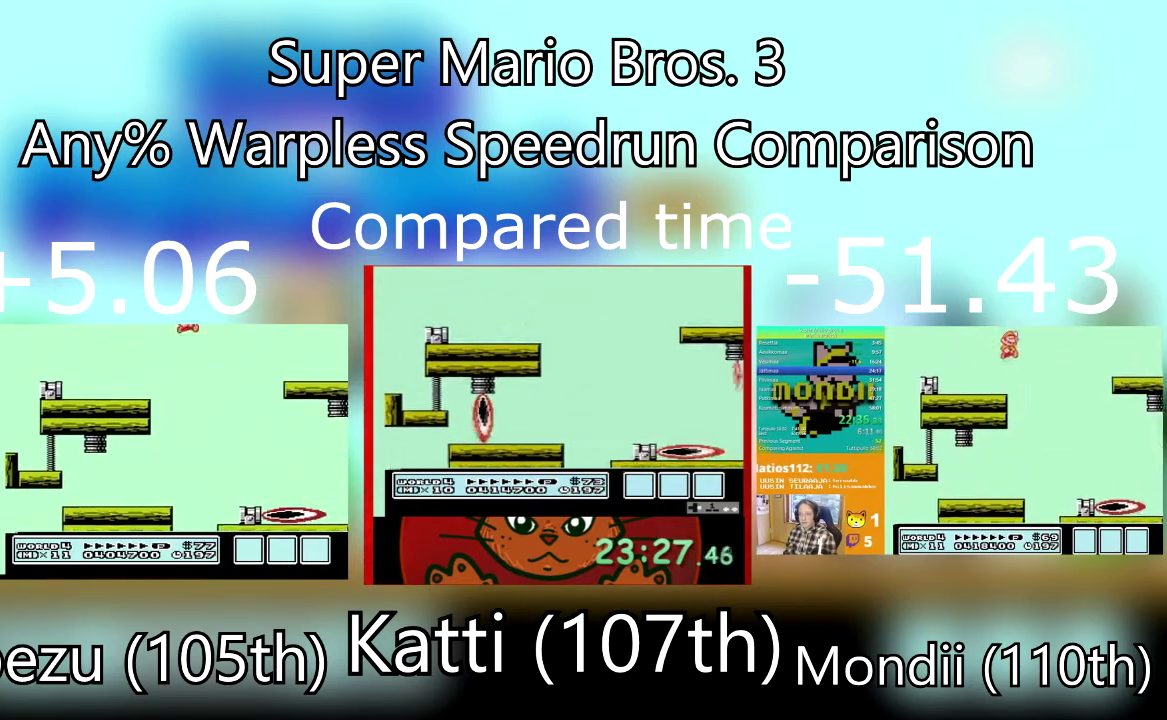
{"buttons": ["DPAD_LEFT"], "events": [[133, "CROSS", "up"], [233, "SQUARE", "up"], [267, "DPAD_RIGHT", "up"], [367, "DPAD_LEFT", "down"]]}
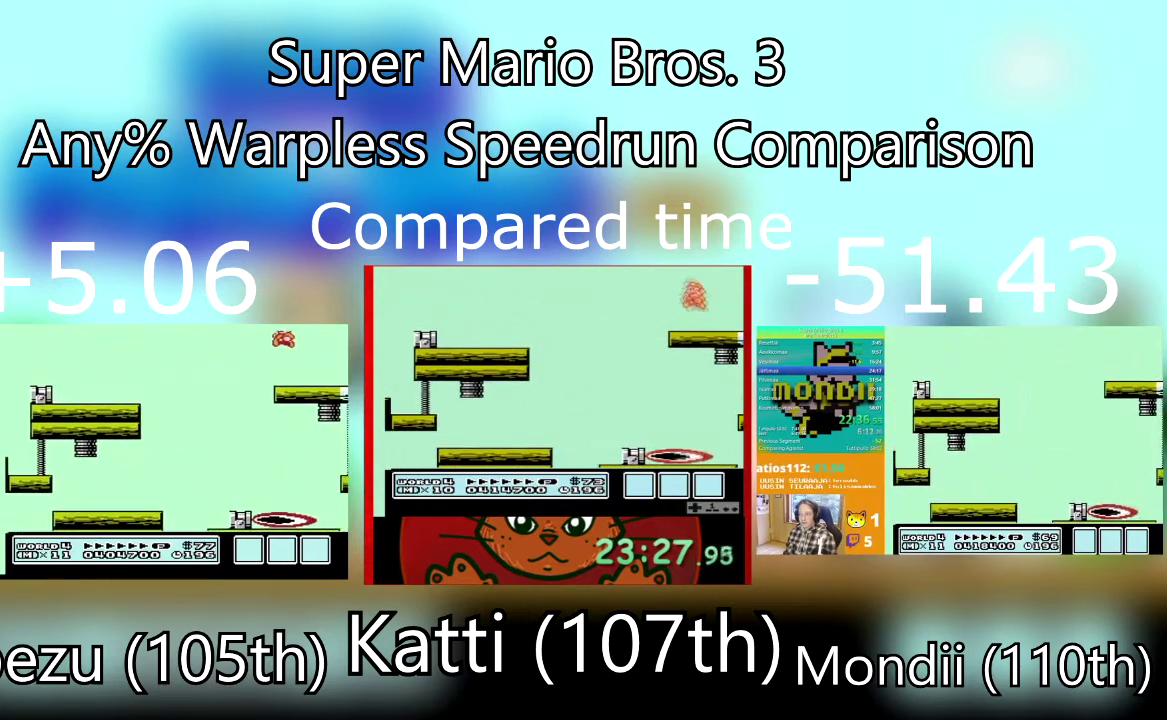
{"buttons": [], "events": [[401, "DPAD_LEFT", "up"]]}
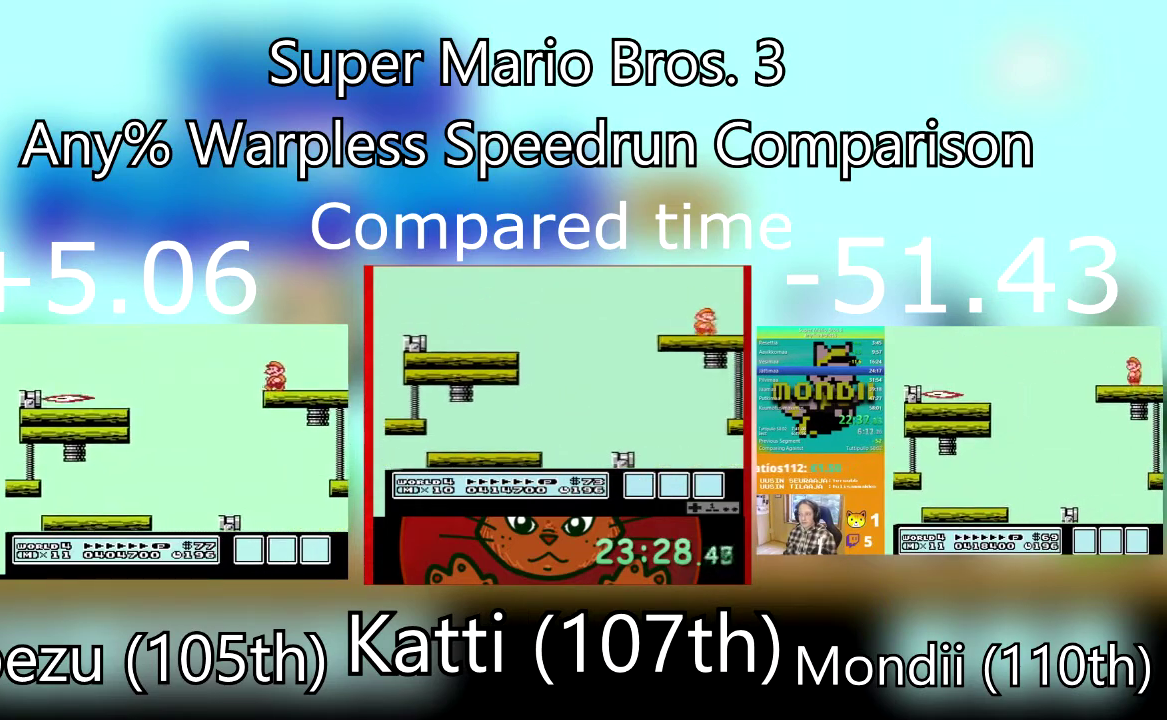
{"buttons": [], "events": [[267, "DPAD_LEFT", "down"], [400, "DPAD_LEFT", "up"]]}
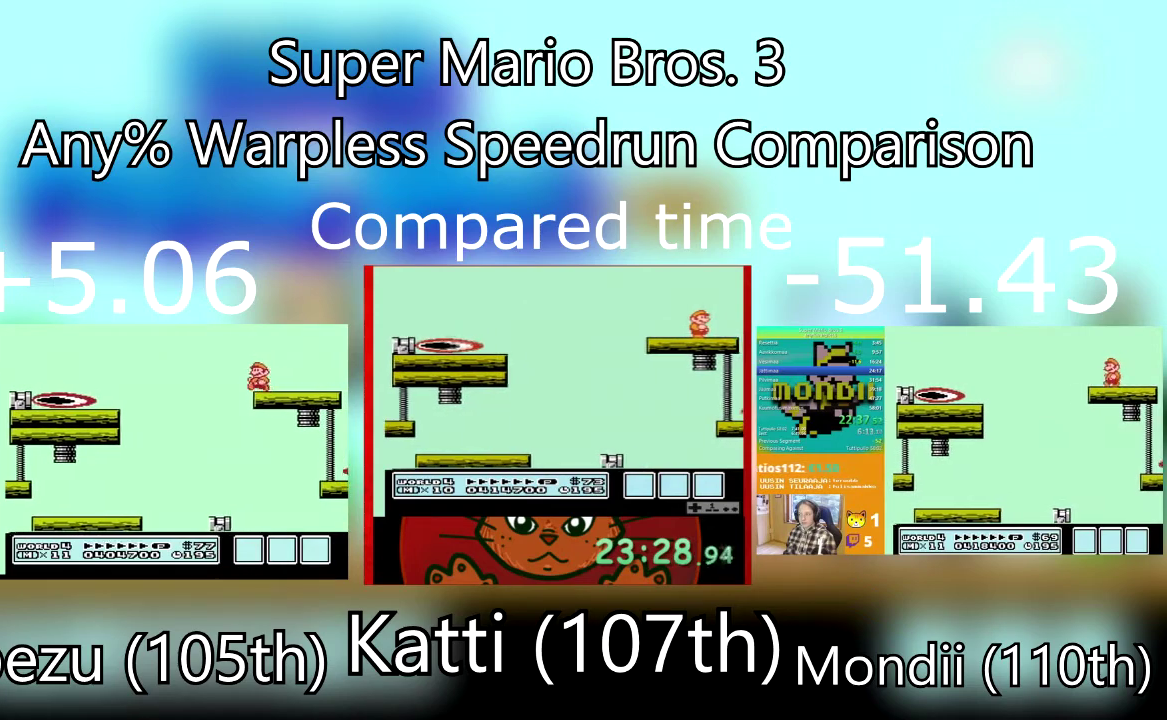
{"buttons": [], "events": [[267, "DPAD_LEFT", "down"], [367, "DPAD_LEFT", "up"]]}
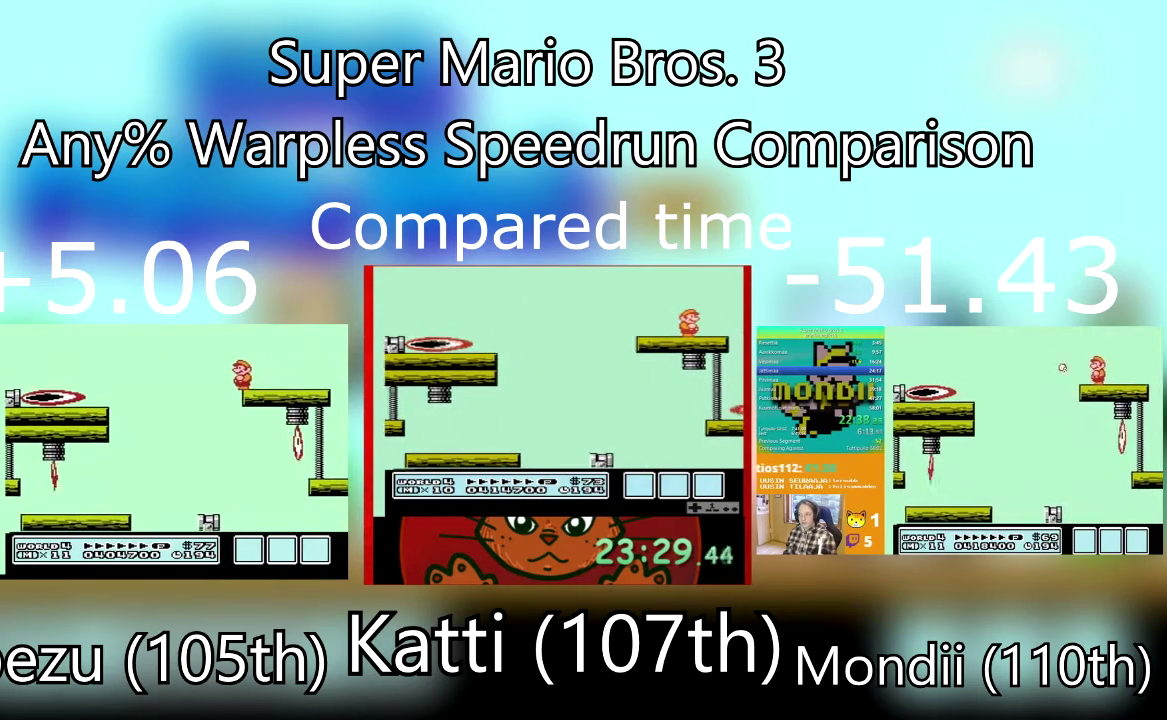
{"buttons": ["SQUARE"], "events": [[233, "SQUARE", "down"], [367, "SQUARE", "up"], [433, "SQUARE", "down"]]}
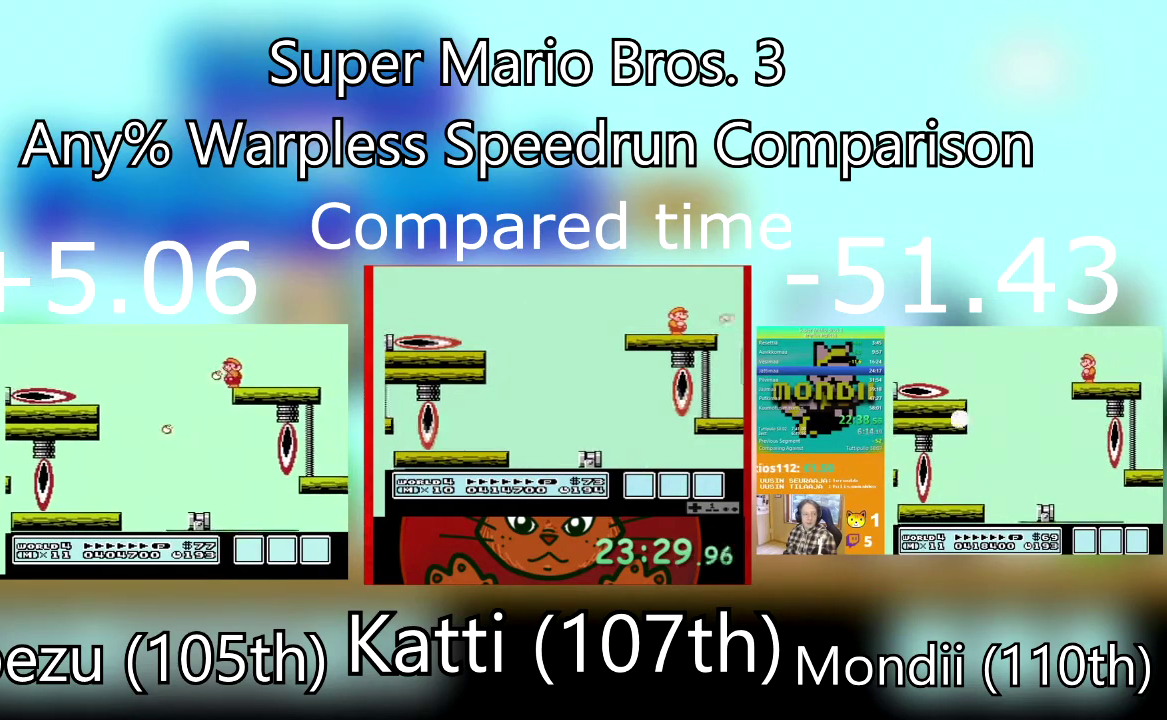
{"buttons": [], "events": [[33, "SQUARE", "up"], [100, "SQUARE", "down"], [234, "SQUARE", "up"]]}
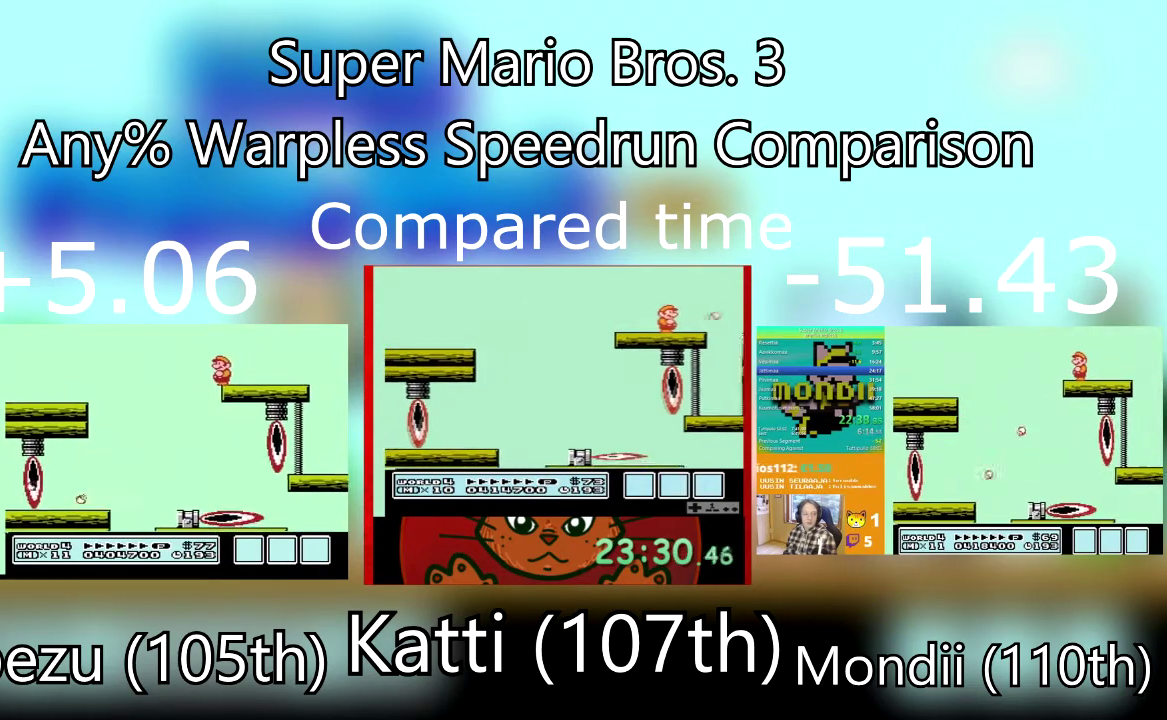
{"buttons": [], "events": [[100, "SQUARE", "down"], [233, "SQUARE", "up"]]}
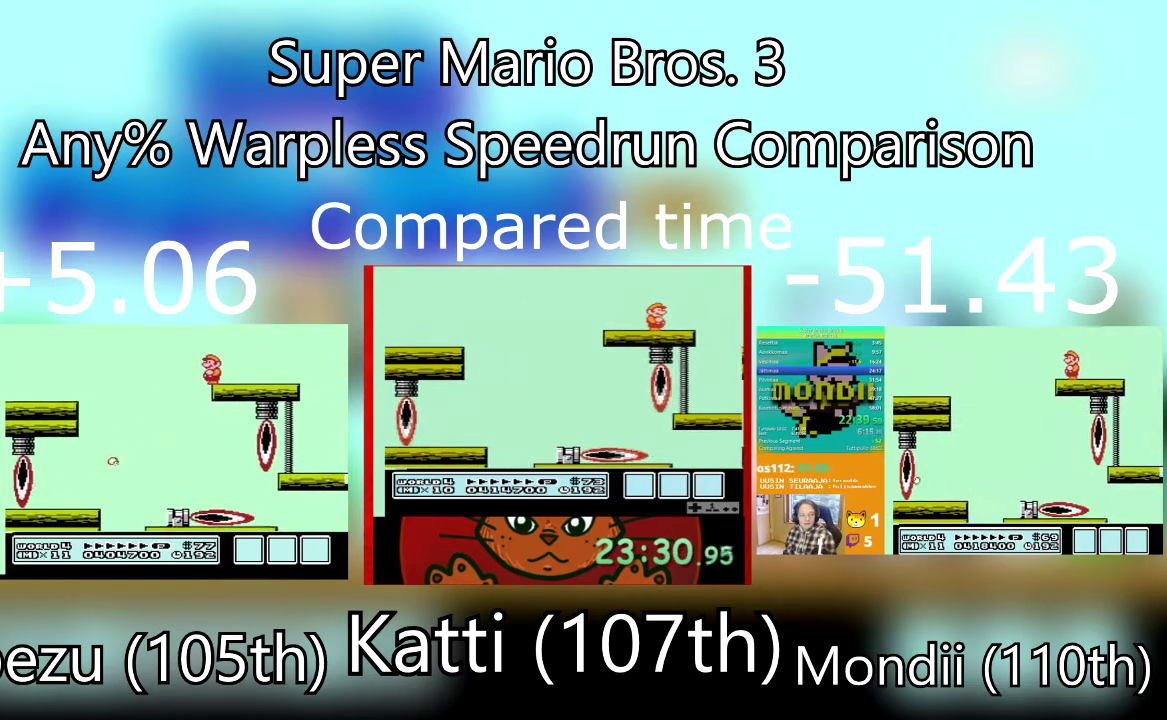
{"buttons": ["SQUARE"], "events": [[67, "SQUARE", "down"], [167, "SQUARE", "up"], [434, "SQUARE", "down"]]}
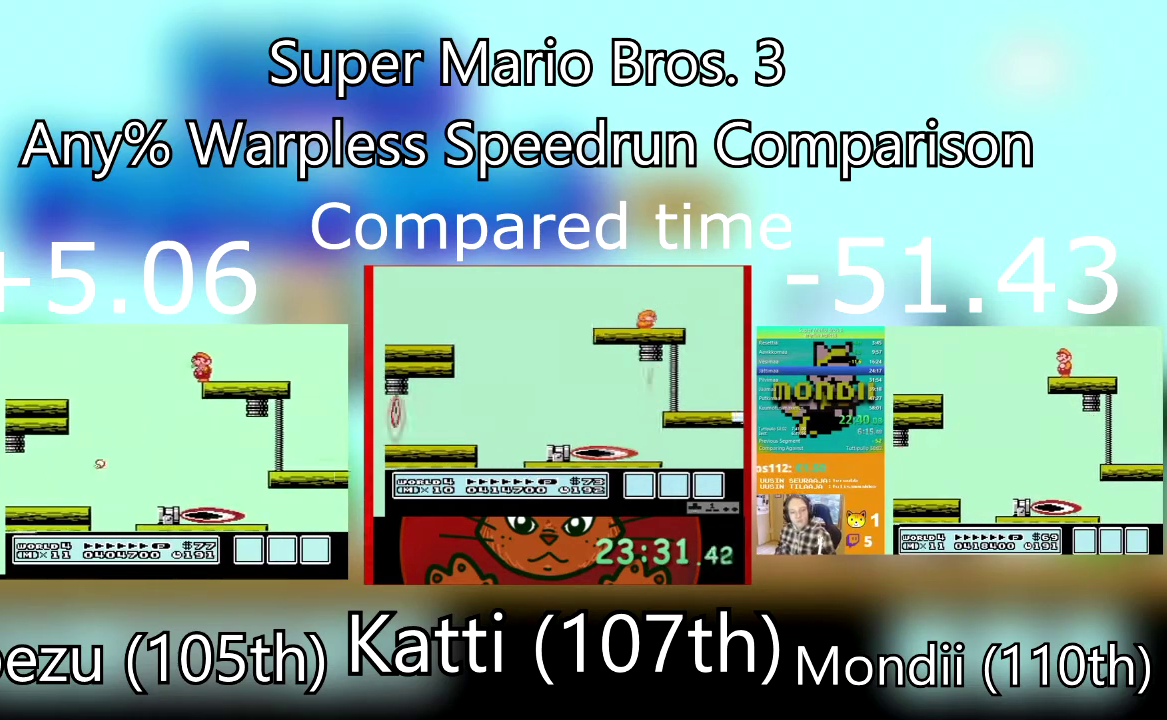
{"buttons": ["SQUARE"], "events": [[100, "SQUARE", "up"], [234, "SQUARE", "down"], [367, "SQUARE", "up"], [467, "SQUARE", "down"]]}
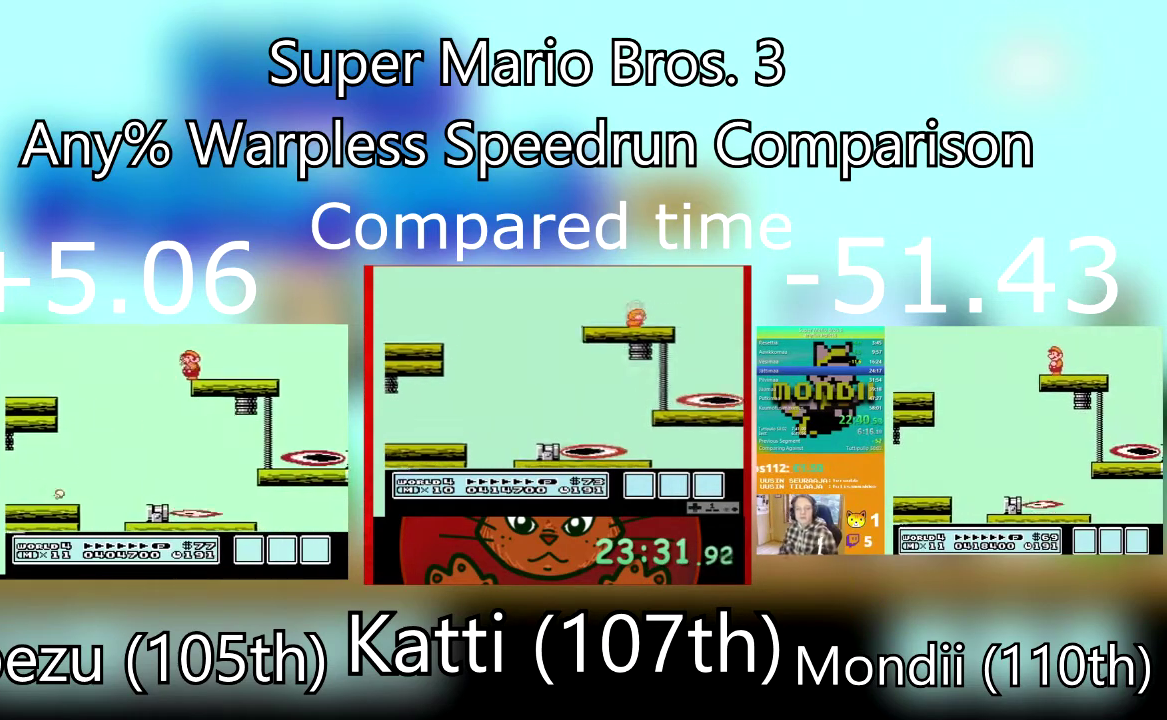
{"buttons": ["SQUARE"], "events": [[133, "SQUARE", "up"], [200, "SQUARE", "down"], [267, "SQUARE", "up"], [400, "SQUARE", "down"]]}
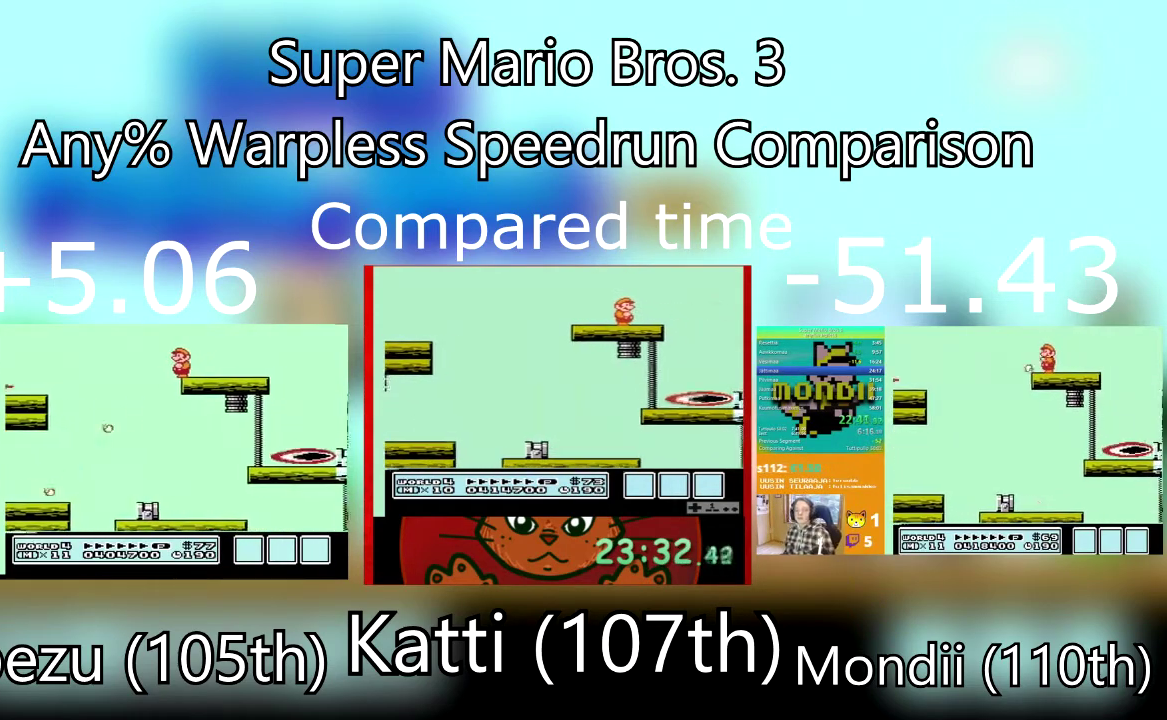
{"buttons": [], "events": [[34, "SQUARE", "up"], [134, "SQUARE", "down"], [234, "SQUARE", "up"], [334, "SQUARE", "down"], [434, "SQUARE", "up"]]}
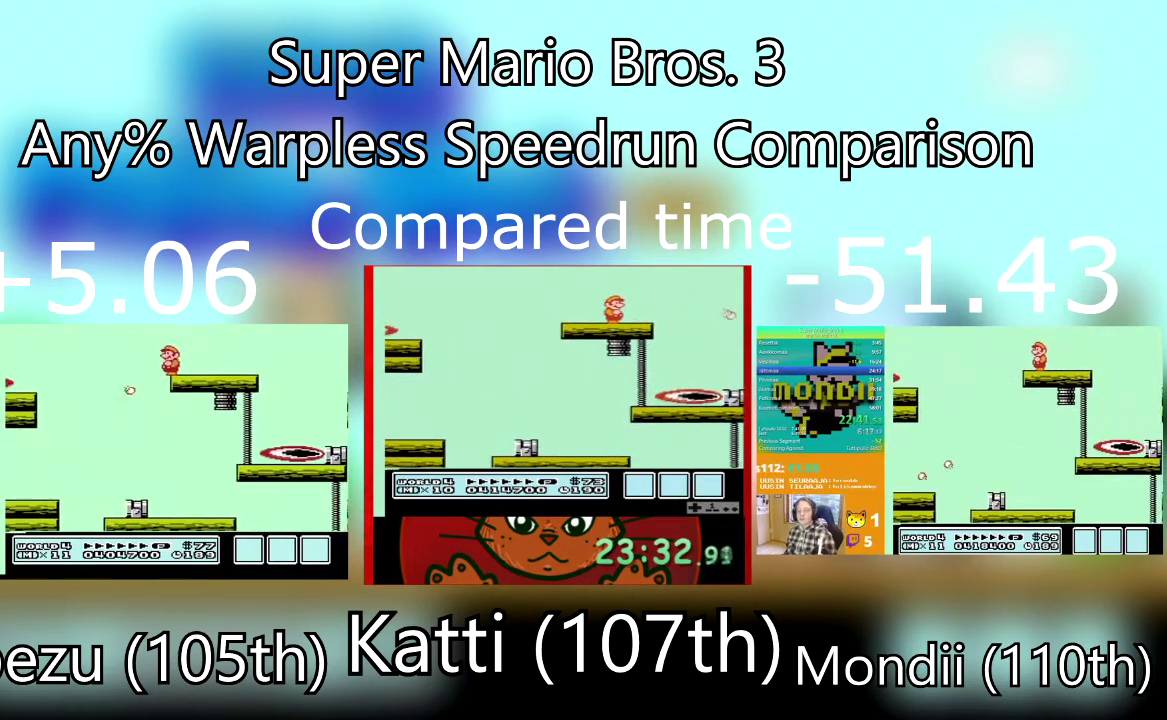
{"buttons": ["SQUARE"], "events": [[33, "SQUARE", "down"], [133, "SQUARE", "up"], [200, "SQUARE", "down"], [333, "SQUARE", "up"], [400, "SQUARE", "down"]]}
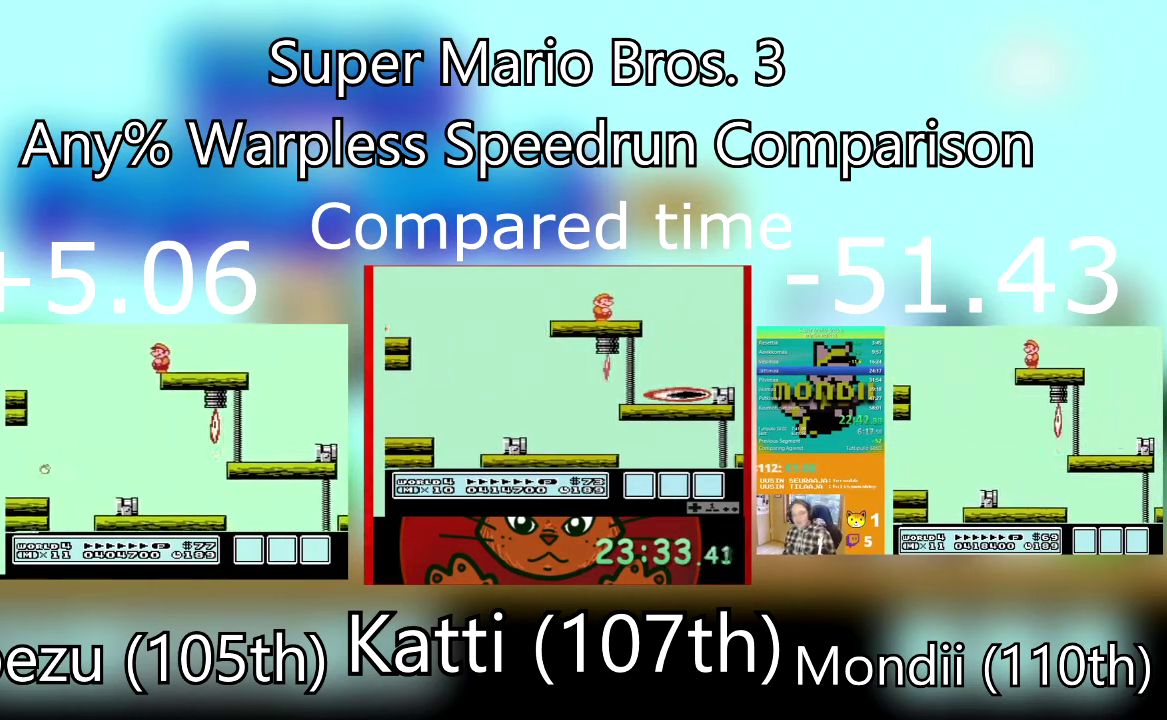
{"buttons": ["SQUARE"], "events": [[34, "SQUARE", "up"], [100, "SQUARE", "down"], [200, "SQUARE", "up"], [301, "SQUARE", "down"], [367, "SQUARE", "up"], [434, "SQUARE", "down"]]}
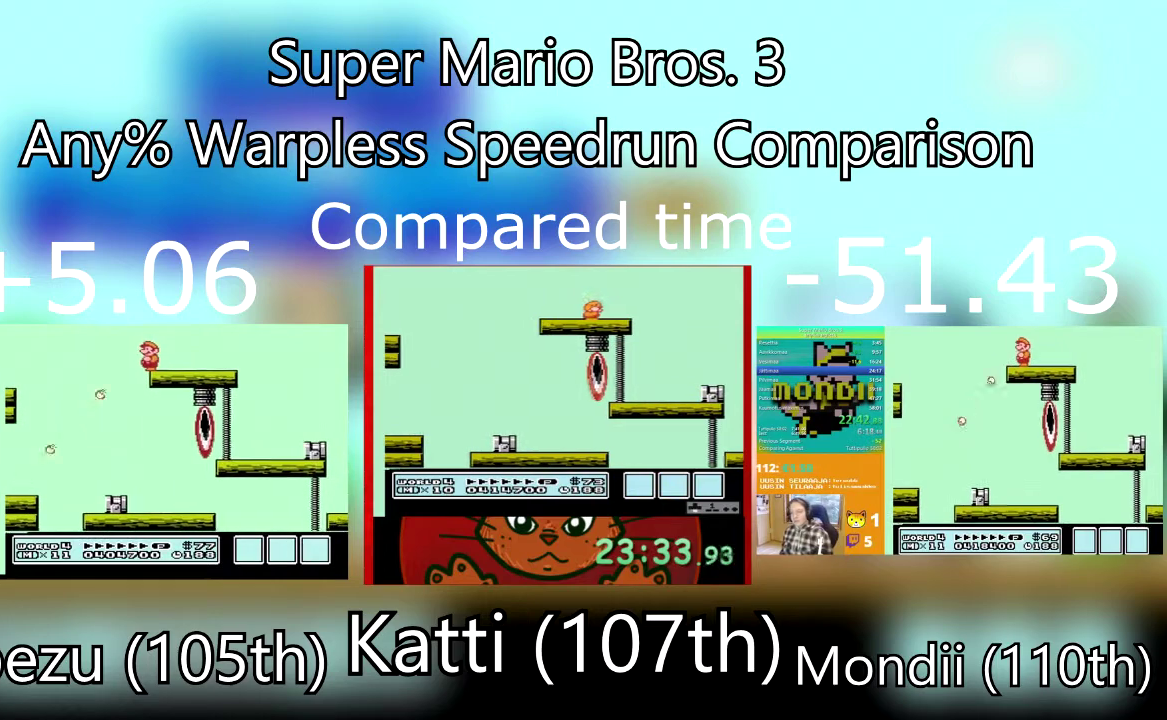
{"buttons": [], "events": [[66, "SQUARE", "up"]]}